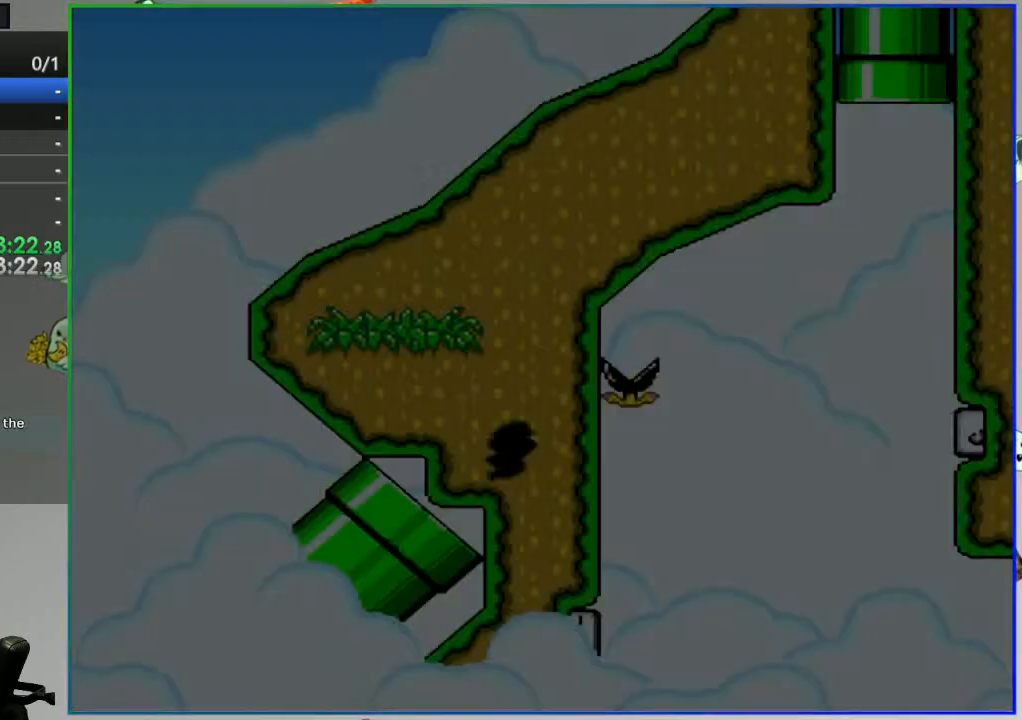
Gameplay with a controller (Nintendo layout); each line is a JSON object with the inputs held at the frame after it. "events" lists button and stick changes between this image and that frame as [ms after this image, input, new state], when the widget could be followed in between. Not read: L3 R3.
{"buttons": ["DPAD_RIGHT"], "events": []}
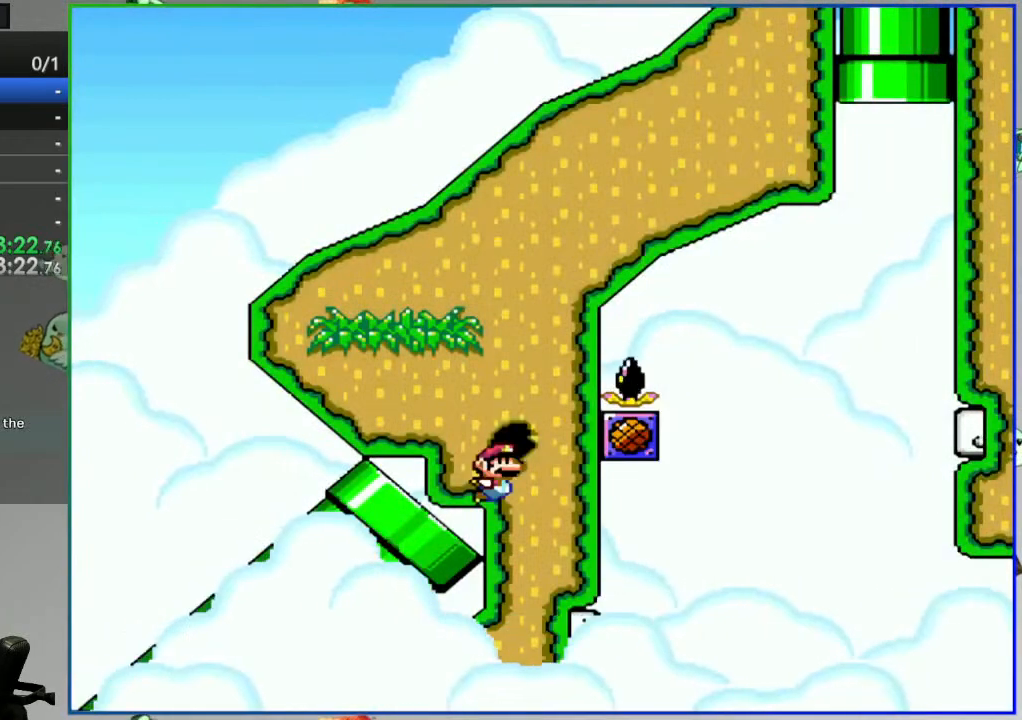
{"buttons": ["DPAD_RIGHT"], "events": []}
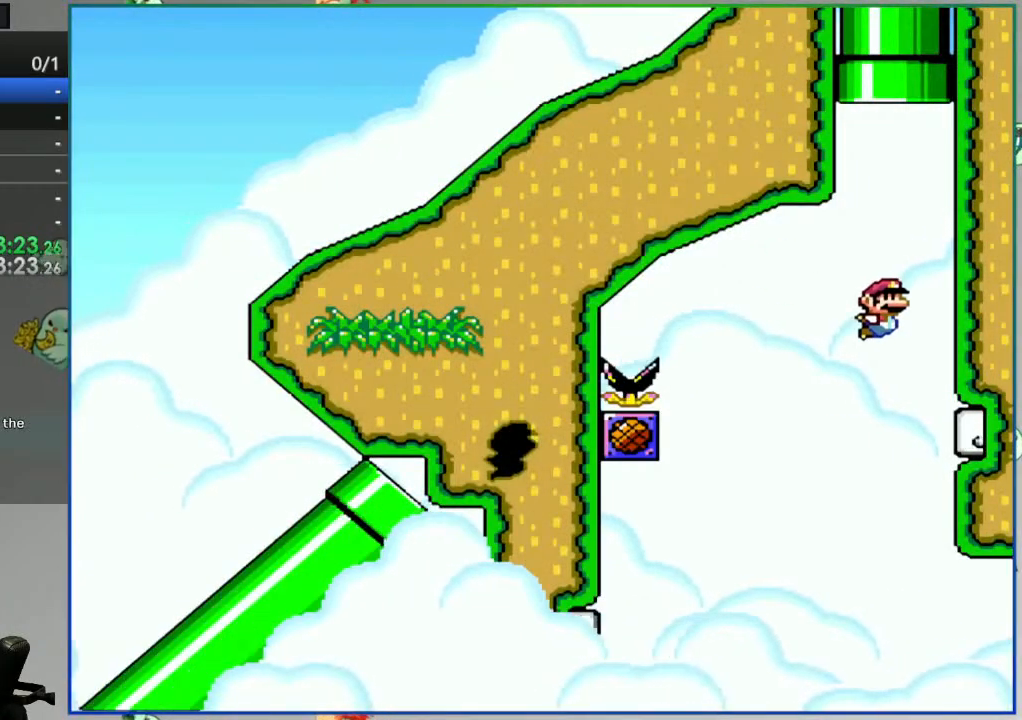
{"buttons": ["B", "Y", "DPAD_LEFT"], "events": [[83, "B", "down"], [150, "DPAD_RIGHT", "up"], [250, "DPAD_LEFT", "down"], [250, "Y", "down"]]}
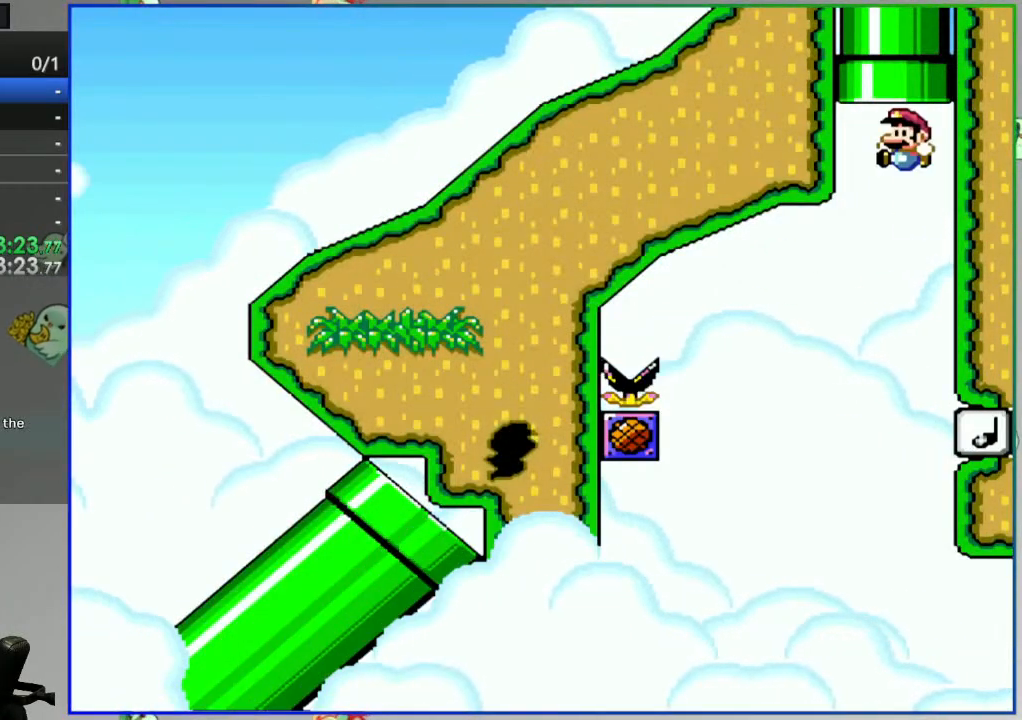
{"buttons": ["B", "Y", "DPAD_RIGHT"], "events": [[100, "DPAD_LEFT", "up"], [167, "DPAD_RIGHT", "down"]]}
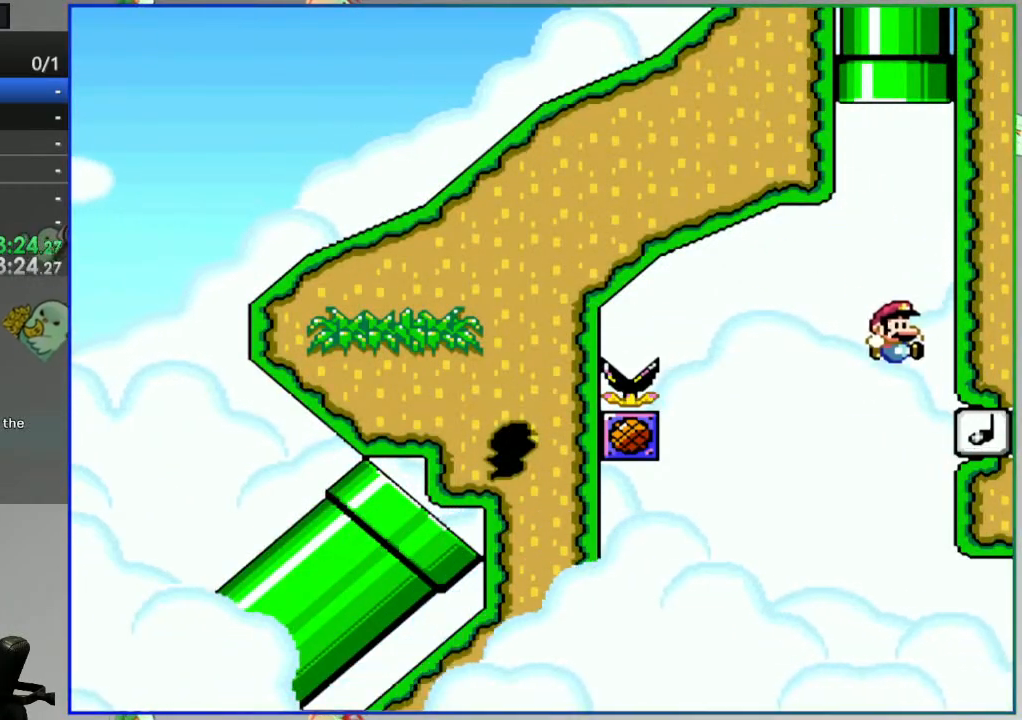
{"buttons": [], "events": [[150, "Y", "up"], [183, "B", "up"], [267, "DPAD_RIGHT", "up"]]}